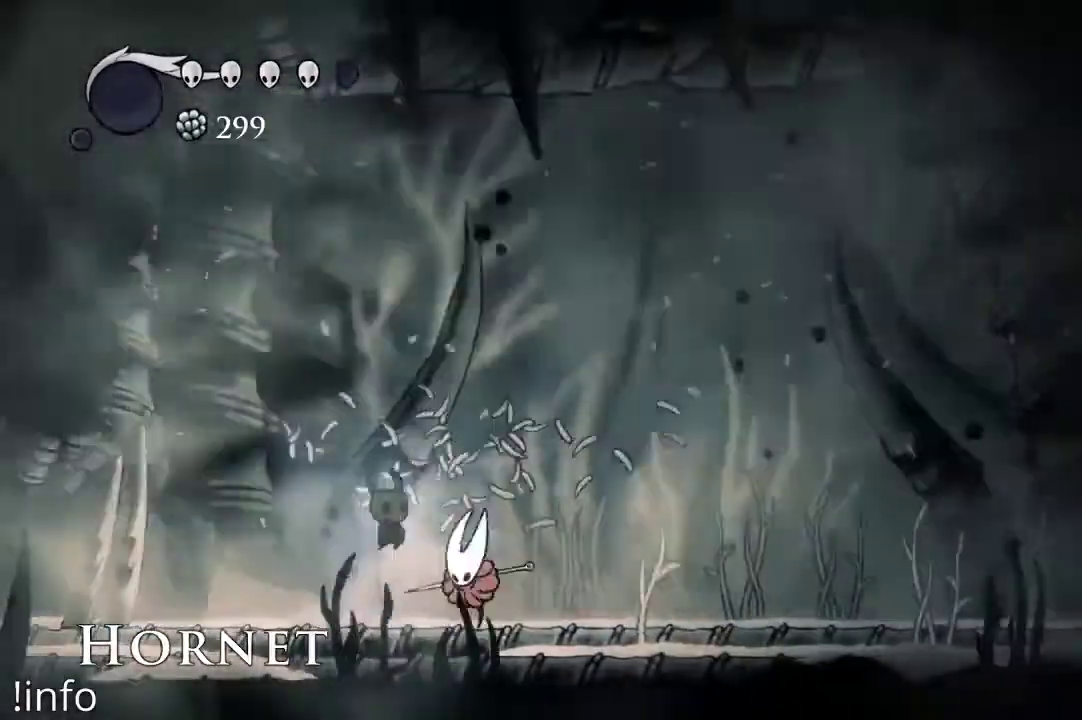
Gameplay with a controller (Xbox layout); each line is a JSON object with the inputs held at the frame after it. "events" lists button and stick changes between this image and that frame as [ms after this image, input, new state], when the widget could be followed in between.
{"buttons": [], "left_stick": "center", "right_stick": "center", "events": [[67, "X", "up"], [100, "DPAD_LEFT", "down"], [433, "DPAD_LEFT", "up"]]}
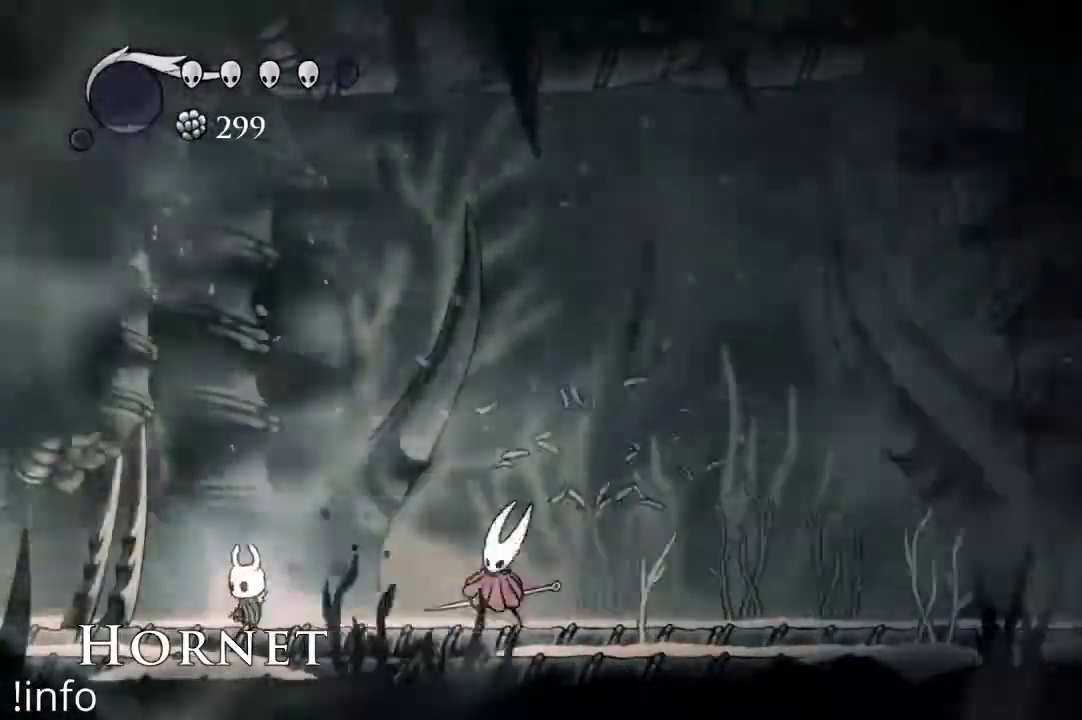
{"buttons": ["A", "DPAD_RIGHT"], "left_stick": "center", "right_stick": "center", "events": [[33, "DPAD_LEFT", "down"], [100, "A", "down"], [167, "DPAD_LEFT", "up"], [233, "DPAD_RIGHT", "down"]]}
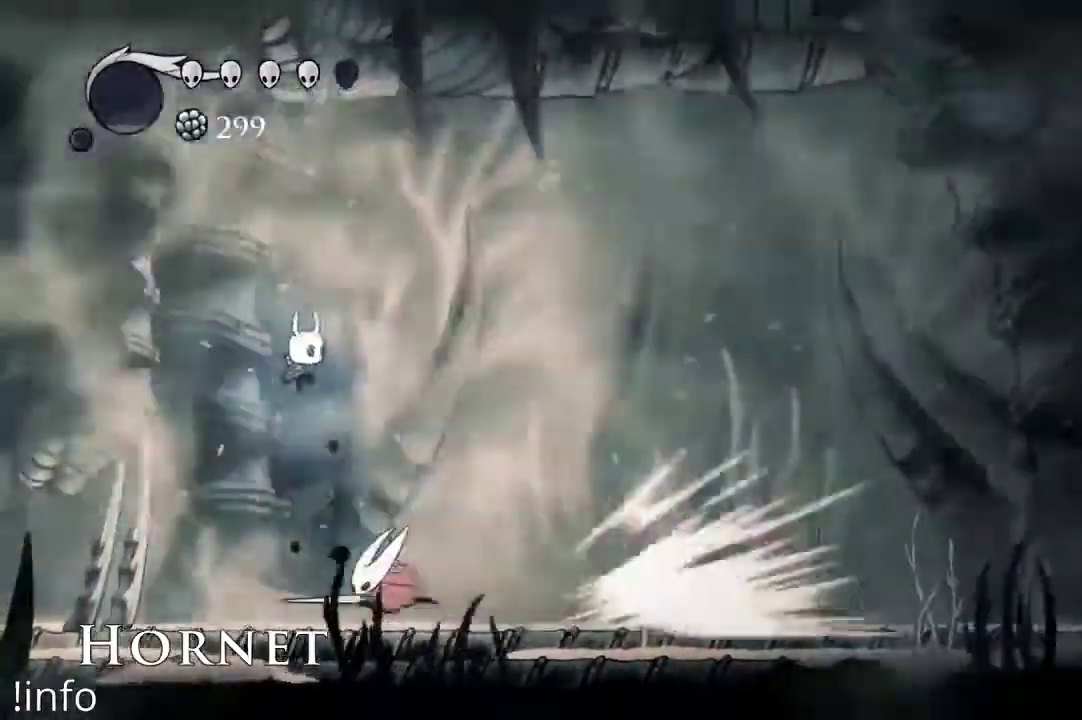
{"buttons": ["DPAD_RIGHT"], "left_stick": "center", "right_stick": "center", "events": [[67, "A", "up"], [67, "DPAD_RIGHT", "up"], [133, "DPAD_LEFT", "down"], [167, "DPAD_DOWN", "down"], [233, "X", "down"], [300, "DPAD_LEFT", "up"], [333, "DPAD_DOWN", "up"], [333, "X", "up"], [400, "DPAD_RIGHT", "down"]]}
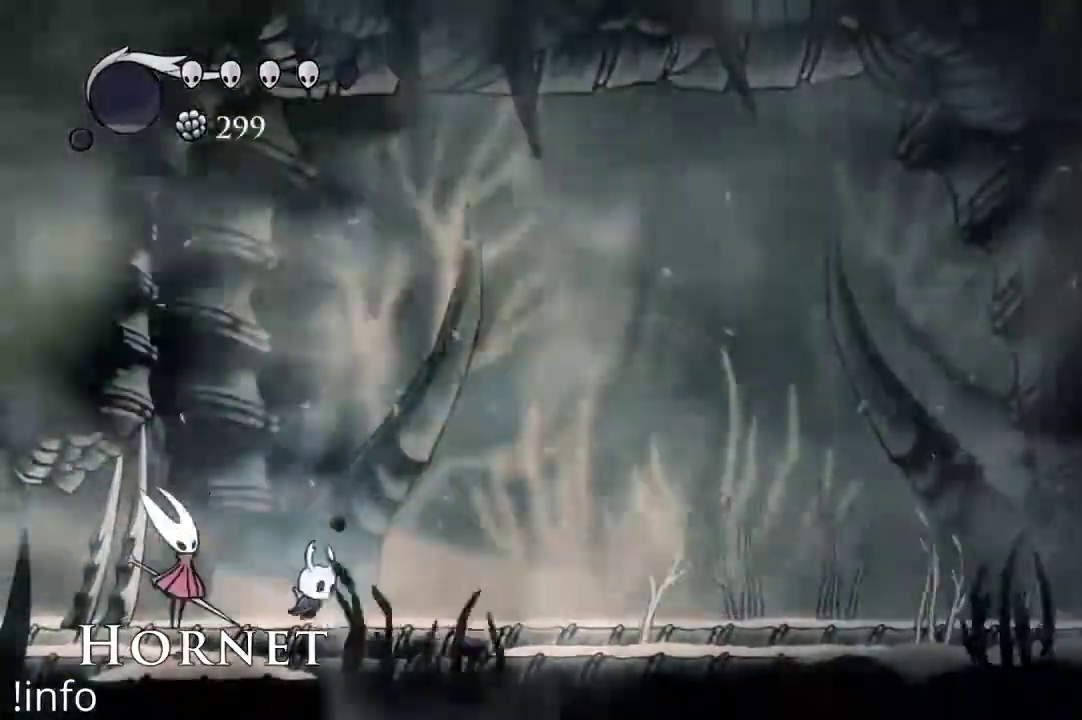
{"buttons": ["A", "DPAD_RIGHT"], "left_stick": "center", "right_stick": "center", "events": [[467, "A", "down"]]}
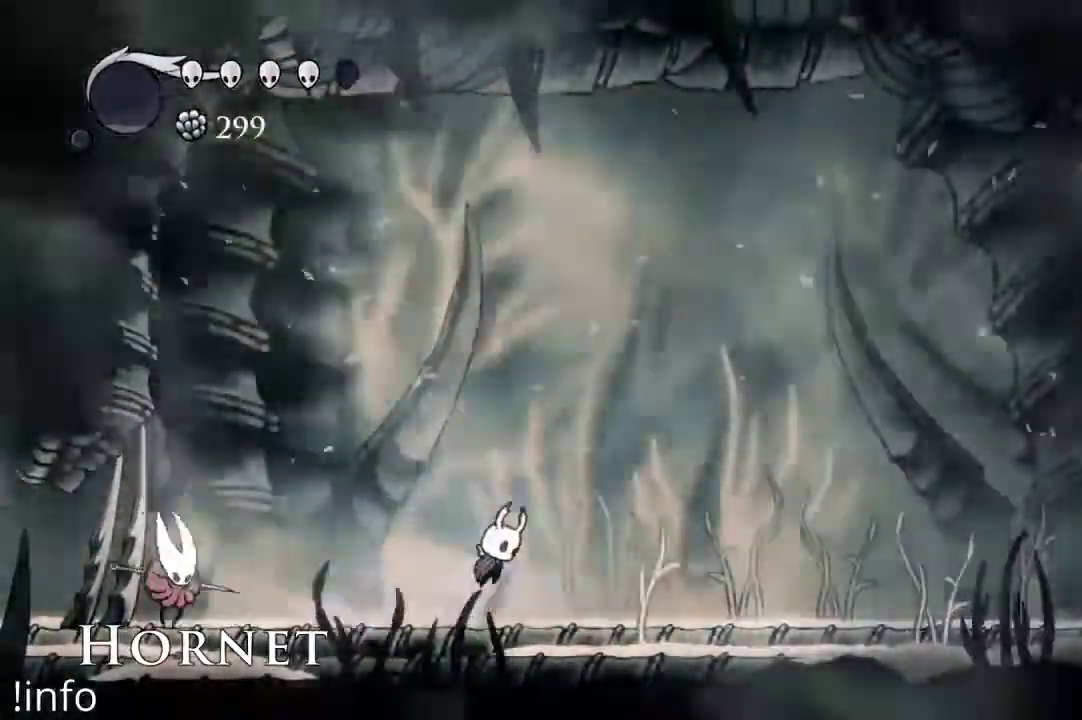
{"buttons": ["DPAD_RIGHT"], "left_stick": "center", "right_stick": "center"}
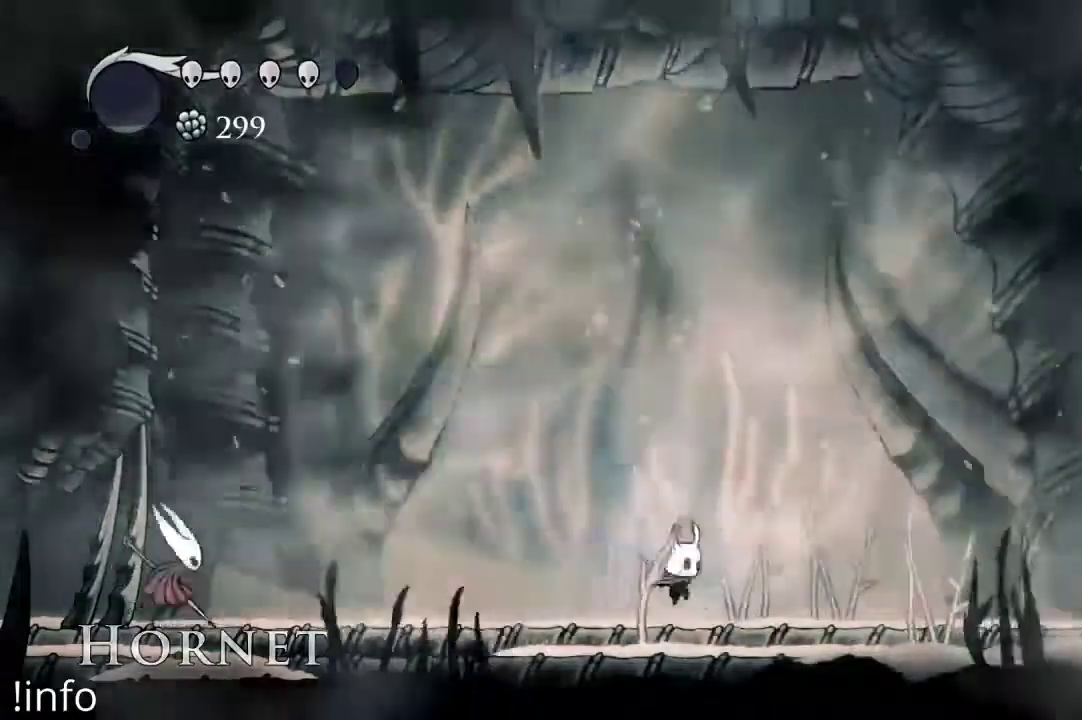
{"buttons": ["DPAD_RIGHT"], "left_stick": "center", "right_stick": "center", "events": []}